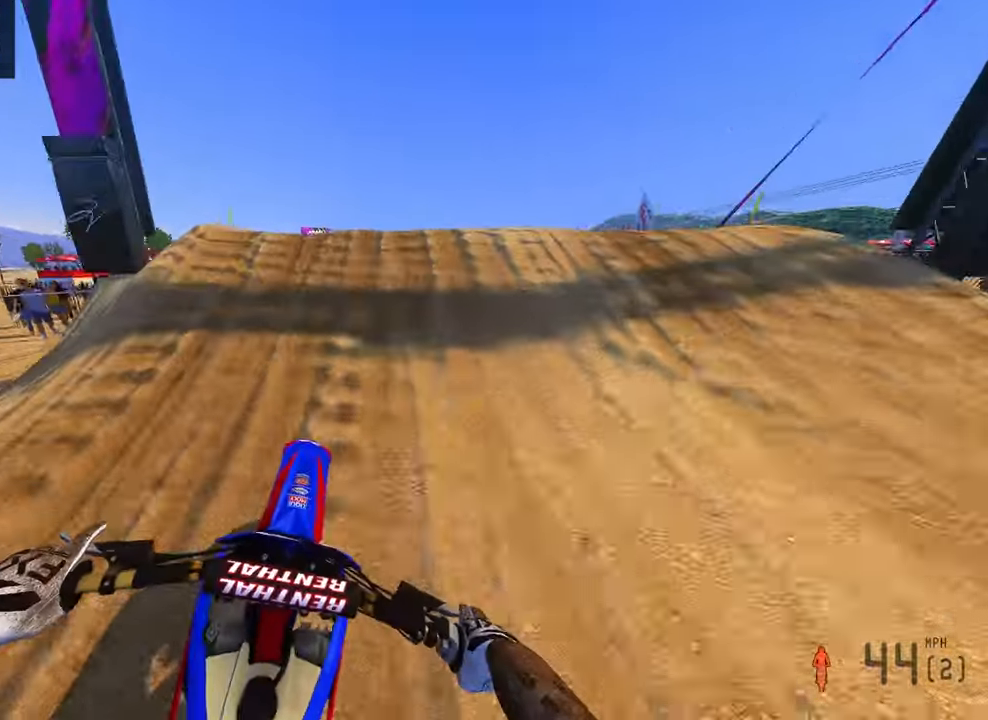
Gameplay with a controller (PlayStation layout); each line is a JSON object with the inputs held at the frame after it (dt_ms = milliseconds from this image to that frame). "button_events" lists button changes between this image and that frame as [ms after this image, input, new state], when the widget could be followed in between (sticks are given only as held states). Not read: other_buttons.
{"dt_ms": 500, "buttons": [], "left_stick": "up-left", "right_stick": "center", "button_events": [[217, "R3", "down"], [334, "R3", "up"]]}
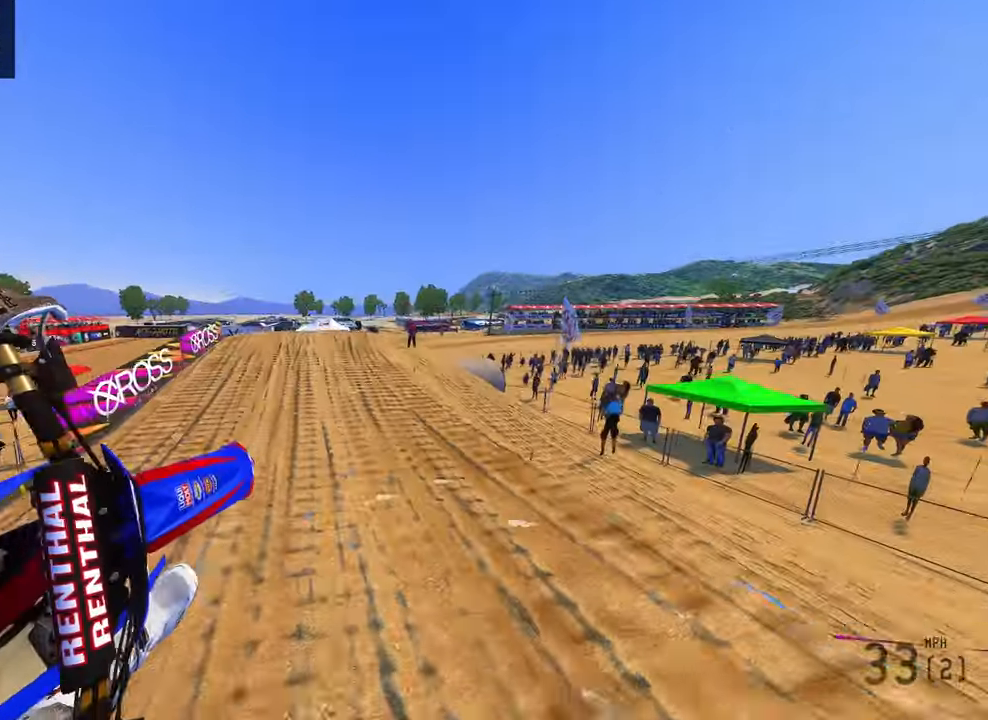
{"dt_ms": 1000, "buttons": ["R2"], "left_stick": "up-right", "right_stick": "up-left", "button_events": [[284, "R2", "down"], [384, "R3", "down"], [500, "R3", "up"]]}
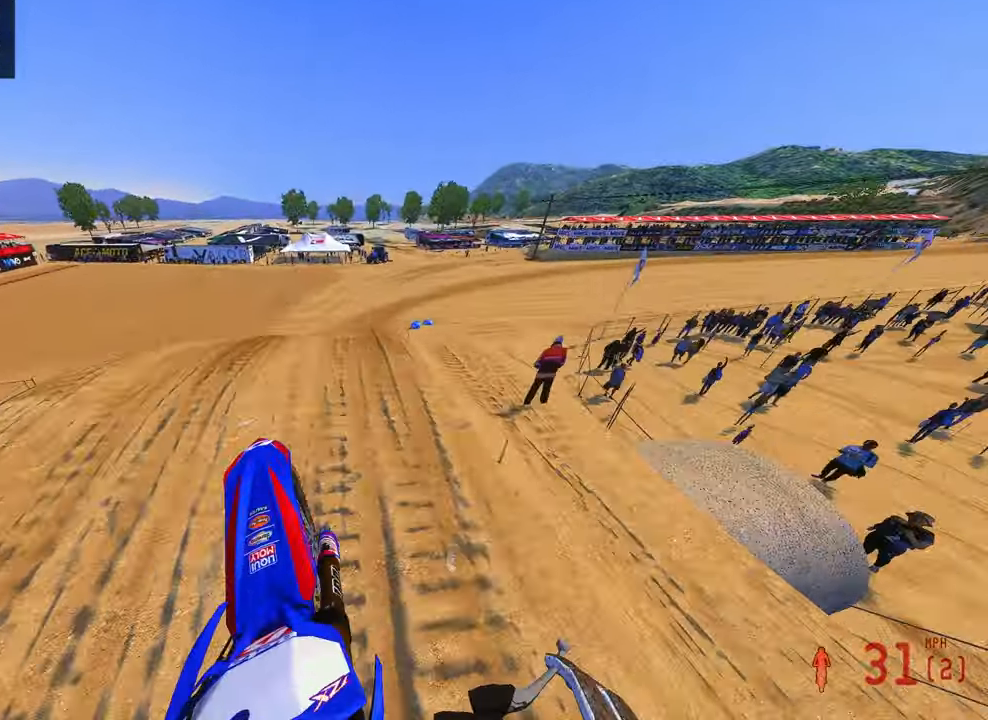
{"dt_ms": 500, "buttons": ["R2"], "left_stick": "up-right", "right_stick": "down-left", "button_events": []}
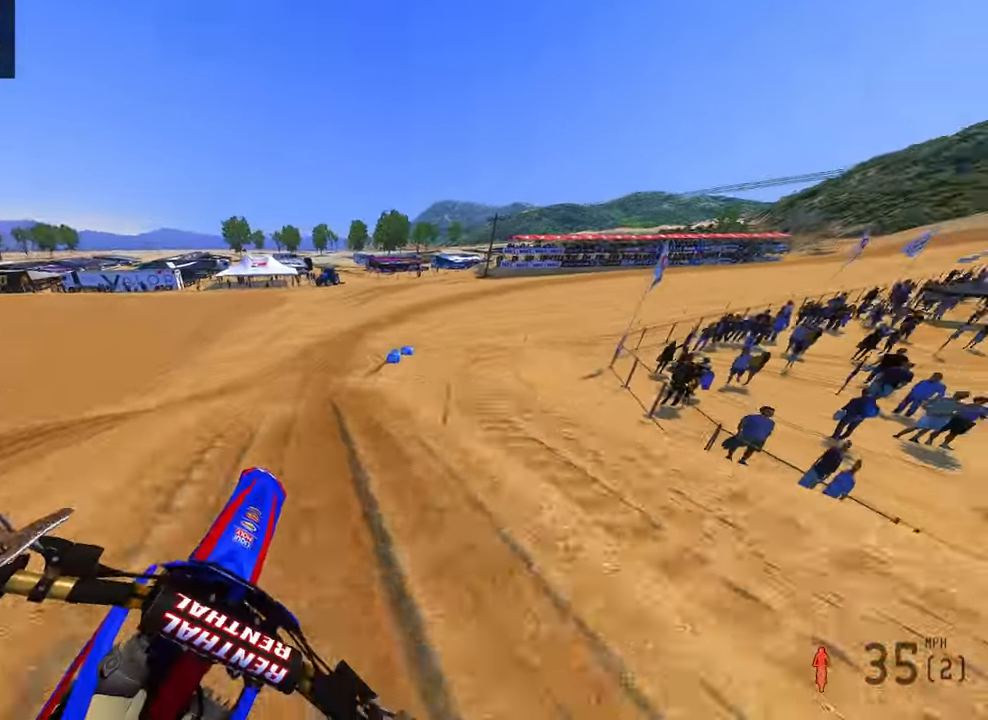
{"dt_ms": 500, "buttons": ["R2"], "left_stick": "up", "right_stick": "up-left", "button_events": []}
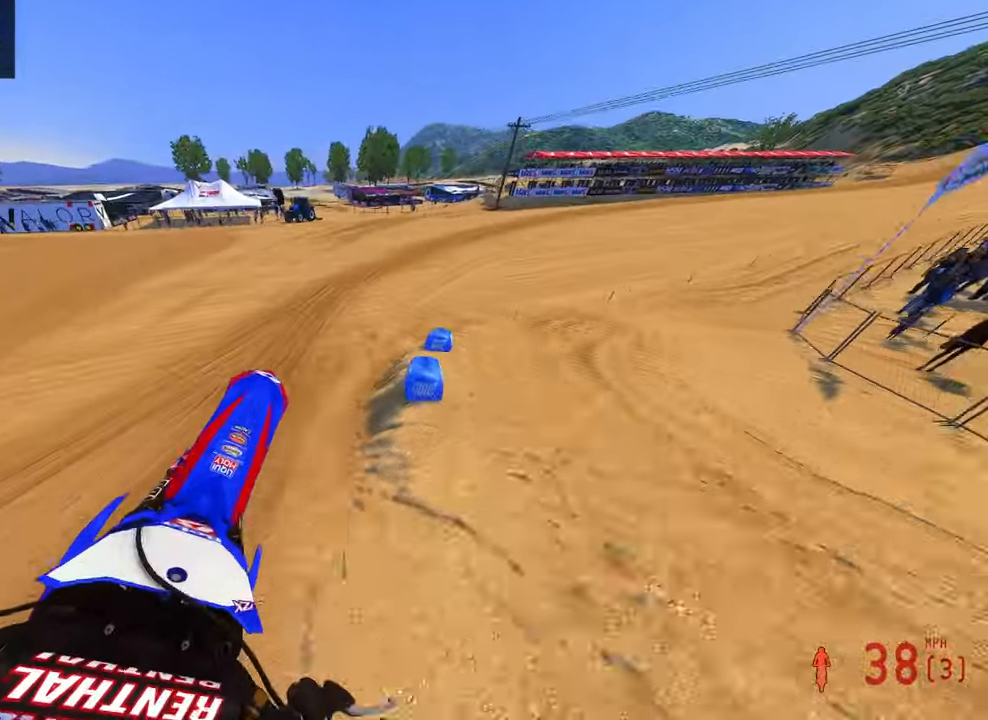
{"dt_ms": 500, "buttons": ["R2"], "left_stick": "up-right", "right_stick": "up-left", "button_events": [[34, "R2", "up"], [234, "R2", "down"], [400, "R3", "down"], [484, "R3", "up"]]}
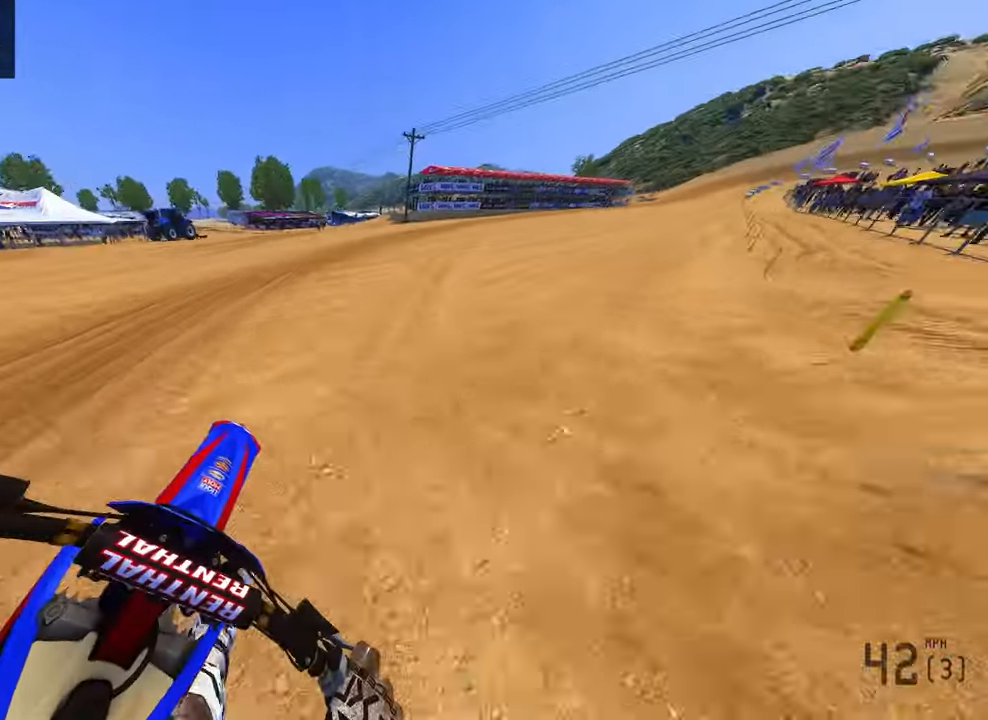
{"dt_ms": 500, "buttons": ["R2"], "left_stick": "up-right", "right_stick": "down-left", "button_events": []}
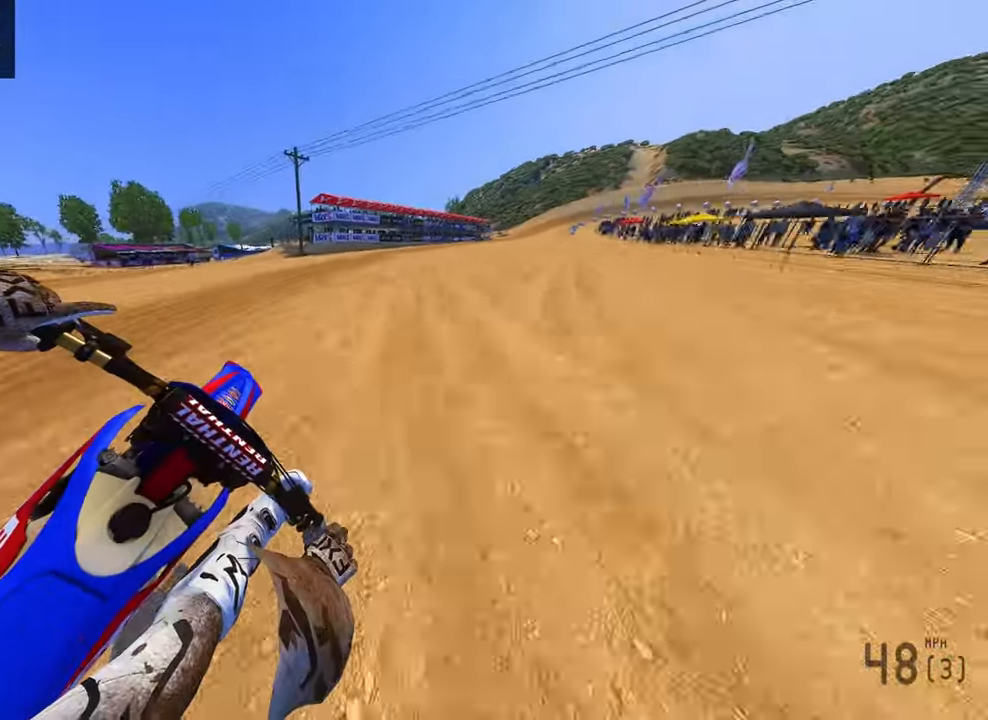
{"dt_ms": 500, "buttons": ["R2"], "left_stick": "up-right", "right_stick": "down-left", "button_events": []}
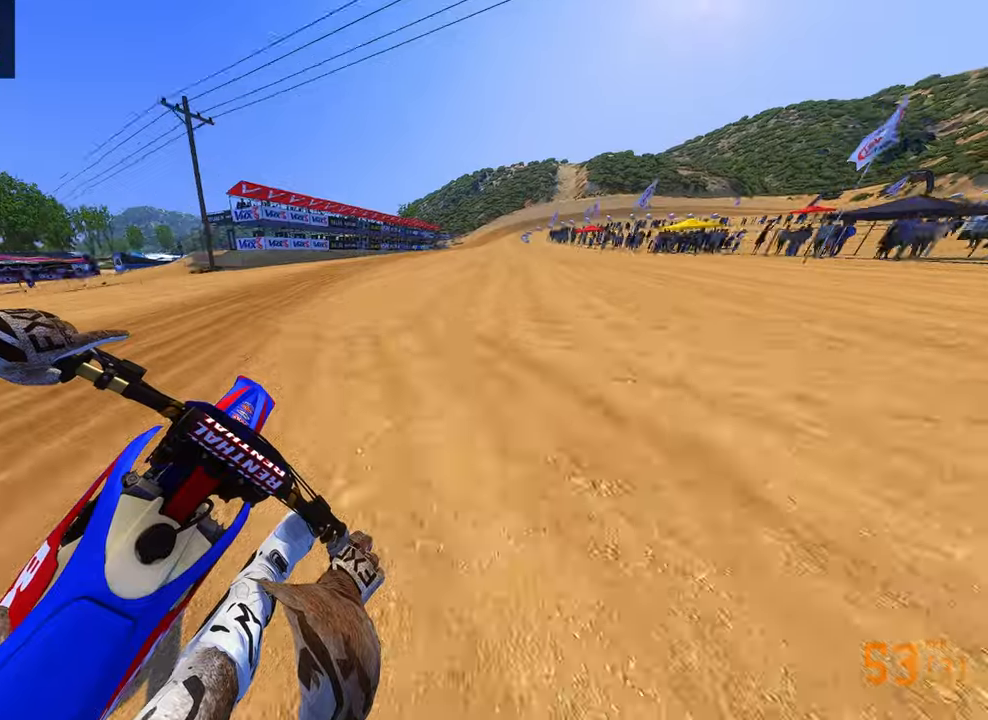
{"dt_ms": 500, "buttons": ["R2"], "left_stick": "up-right", "right_stick": "down-left", "button_events": []}
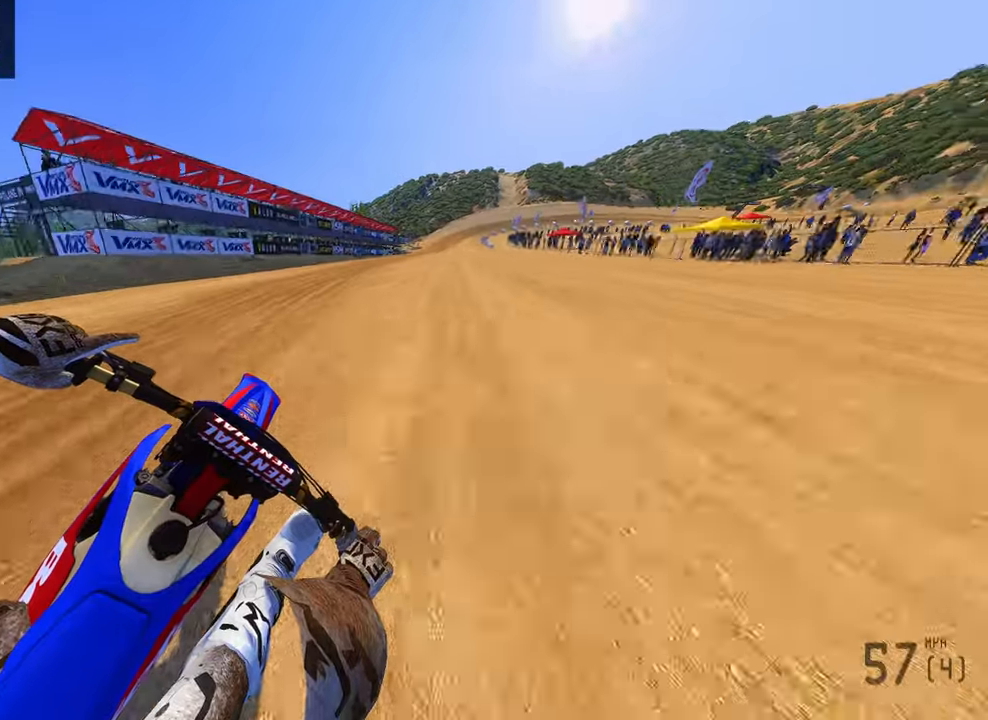
{"dt_ms": 500, "buttons": ["R2"], "left_stick": "up-right", "right_stick": "down-left", "button_events": []}
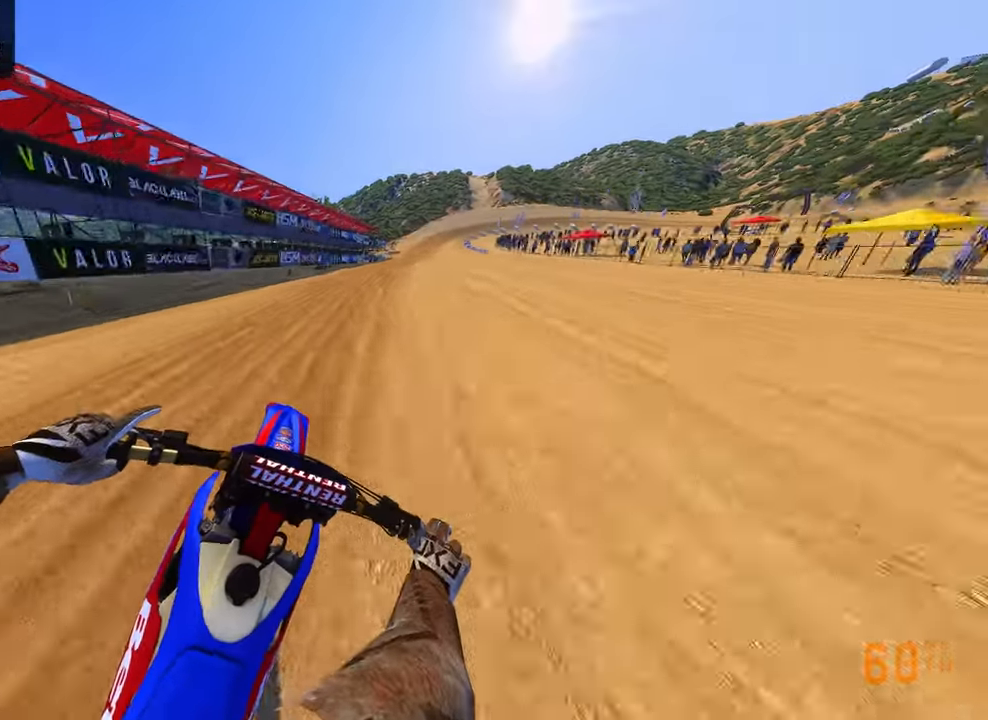
{"dt_ms": 500, "buttons": ["R2"], "left_stick": "up", "right_stick": "down-left", "button_events": []}
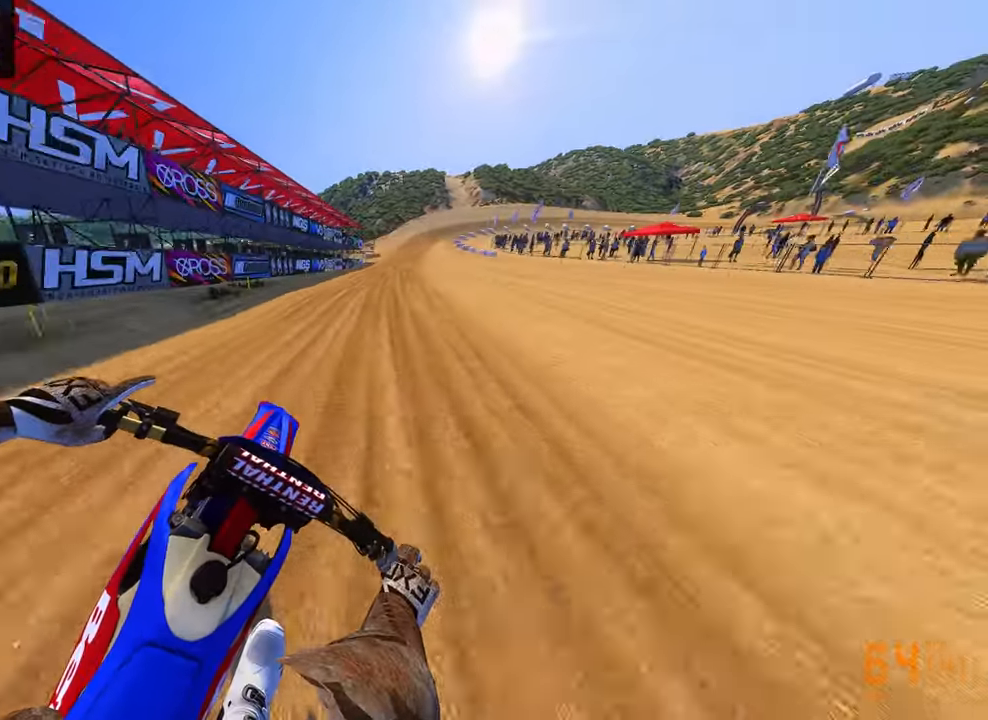
{"dt_ms": 500, "buttons": ["R2"], "left_stick": "up", "right_stick": "down-left", "button_events": []}
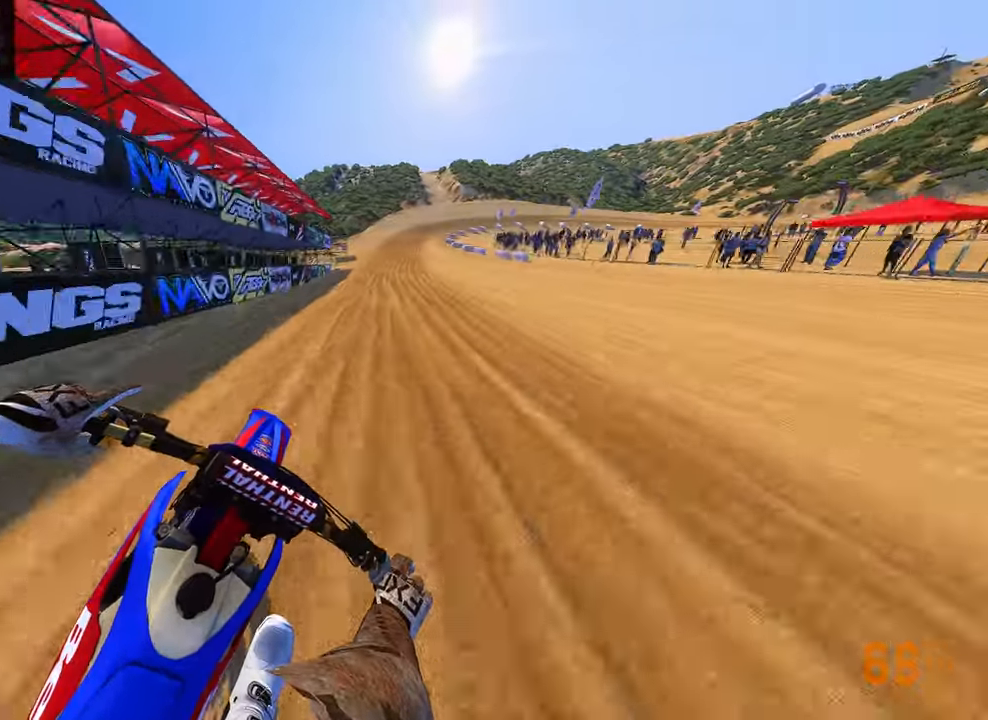
{"dt_ms": 500, "buttons": ["R2"], "left_stick": "up", "right_stick": "down-left", "button_events": []}
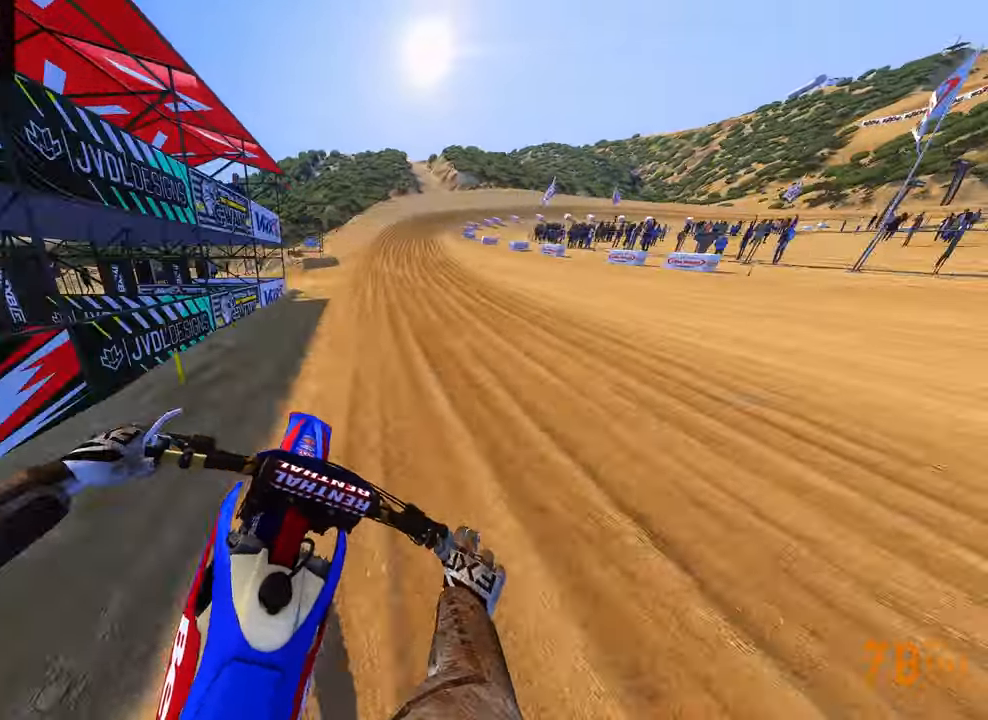
{"dt_ms": 500, "buttons": ["R2"], "left_stick": "up", "right_stick": "left", "button_events": []}
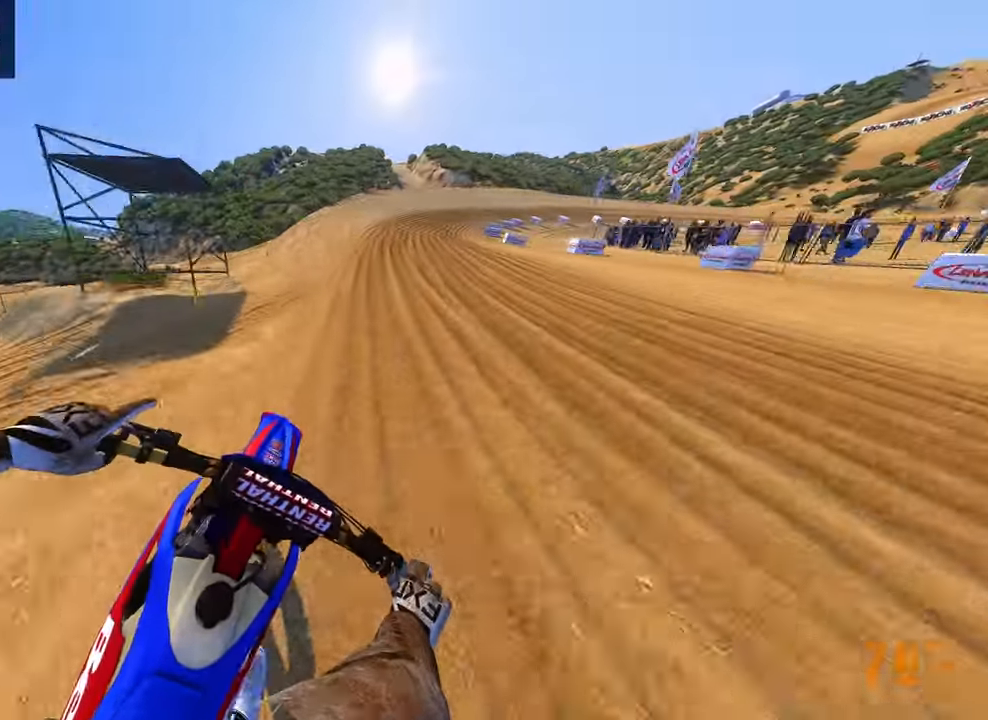
{"dt_ms": 500, "buttons": ["R2"], "left_stick": "up-right", "right_stick": "up-left", "button_events": []}
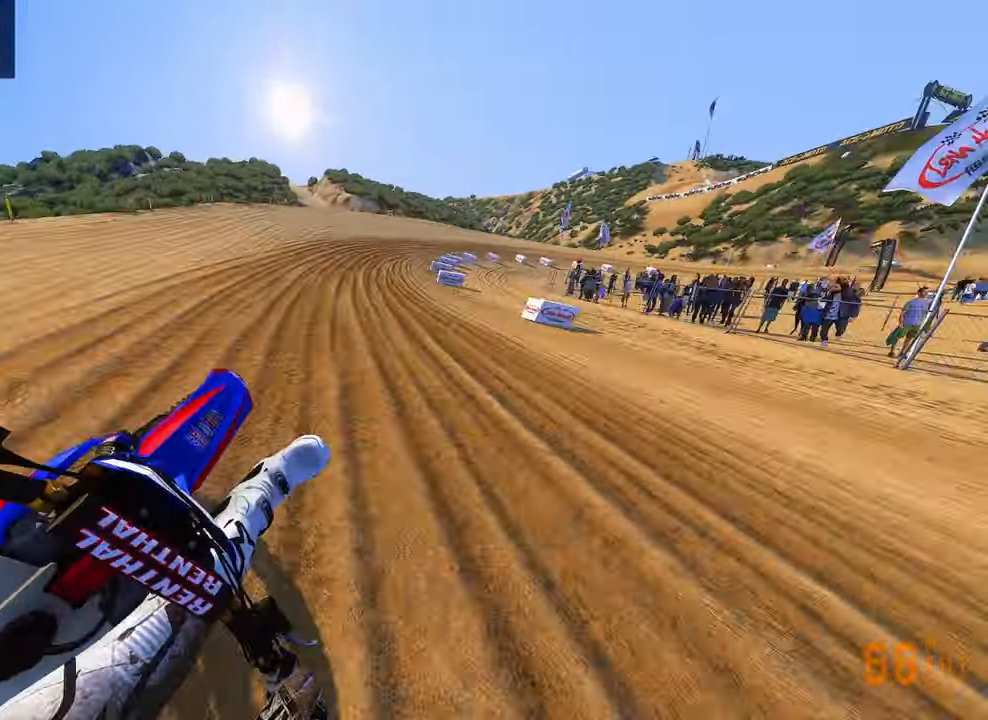
{"dt_ms": 500, "buttons": ["R2"], "left_stick": "up-right", "right_stick": "left", "button_events": []}
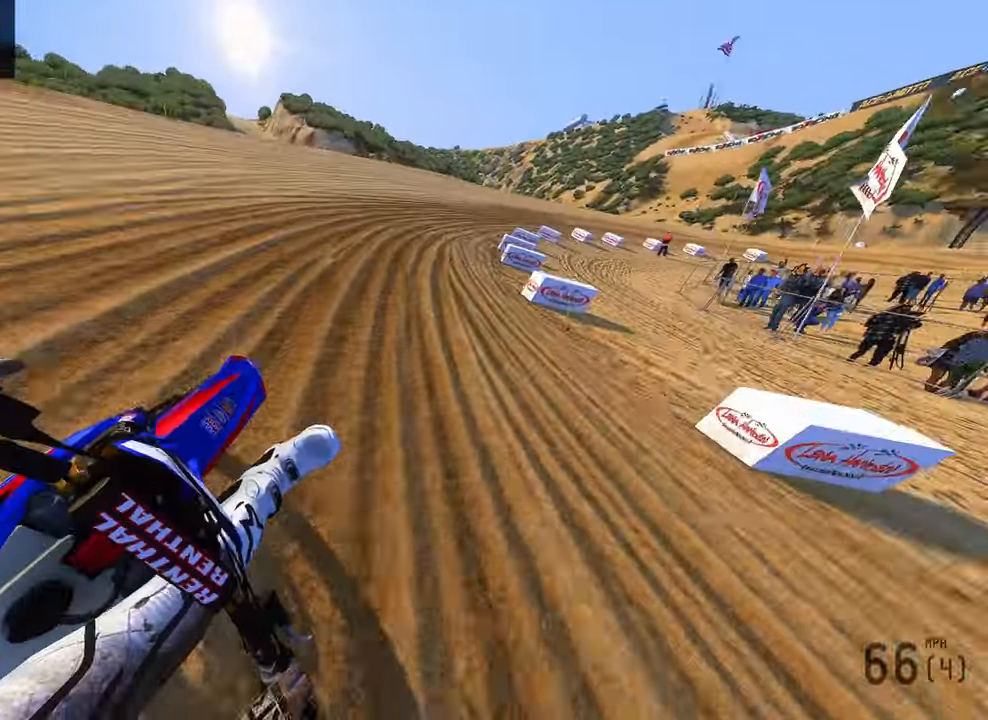
{"dt_ms": 500, "buttons": [], "left_stick": "up-right", "right_stick": "left", "button_events": [[84, "R2", "up"]]}
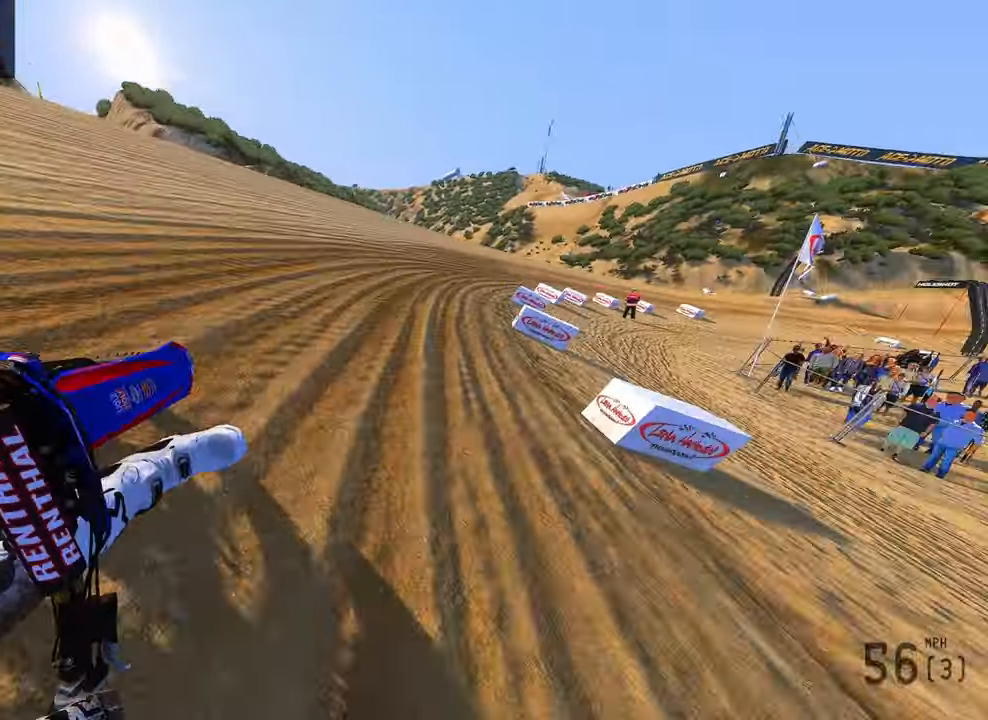
{"dt_ms": 500, "buttons": ["R2"], "left_stick": "up-right", "right_stick": "left", "button_events": [[34, "R2", "down"]]}
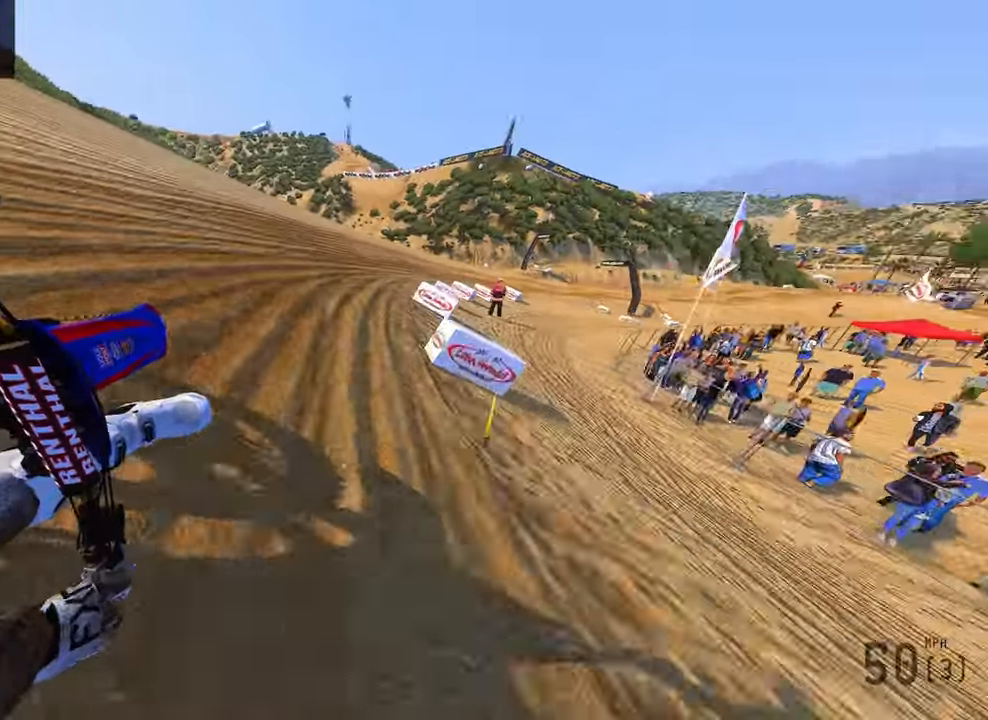
{"dt_ms": 500, "buttons": ["R2"], "left_stick": "up-right", "right_stick": "left", "button_events": []}
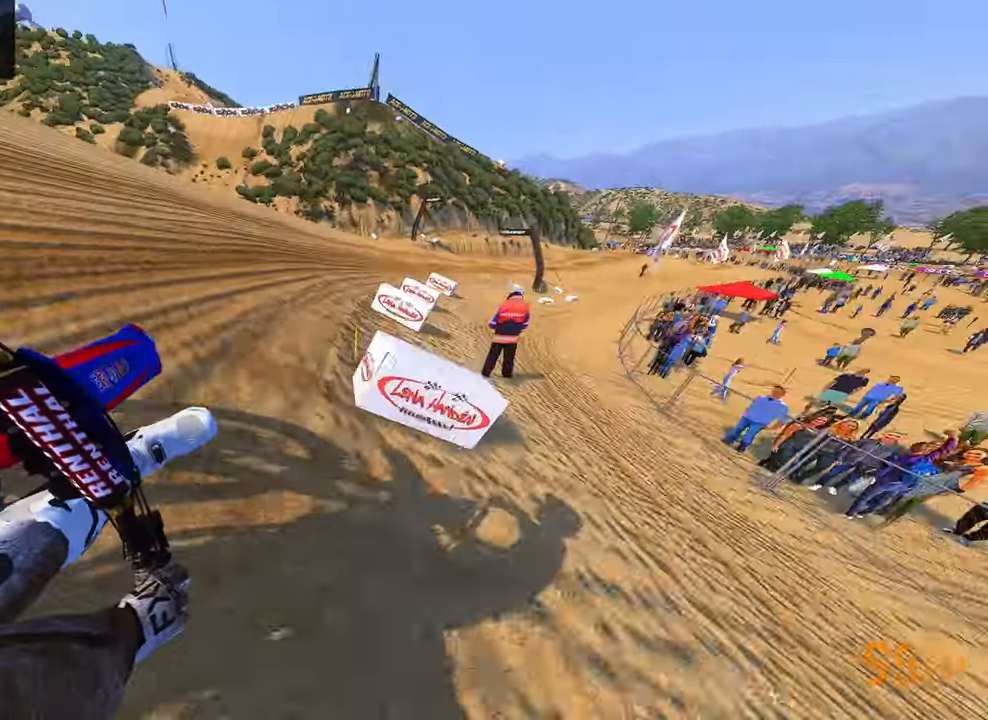
{"dt_ms": 500, "buttons": [], "left_stick": "up-right", "right_stick": "down-left", "button_events": [[450, "R2", "up"]]}
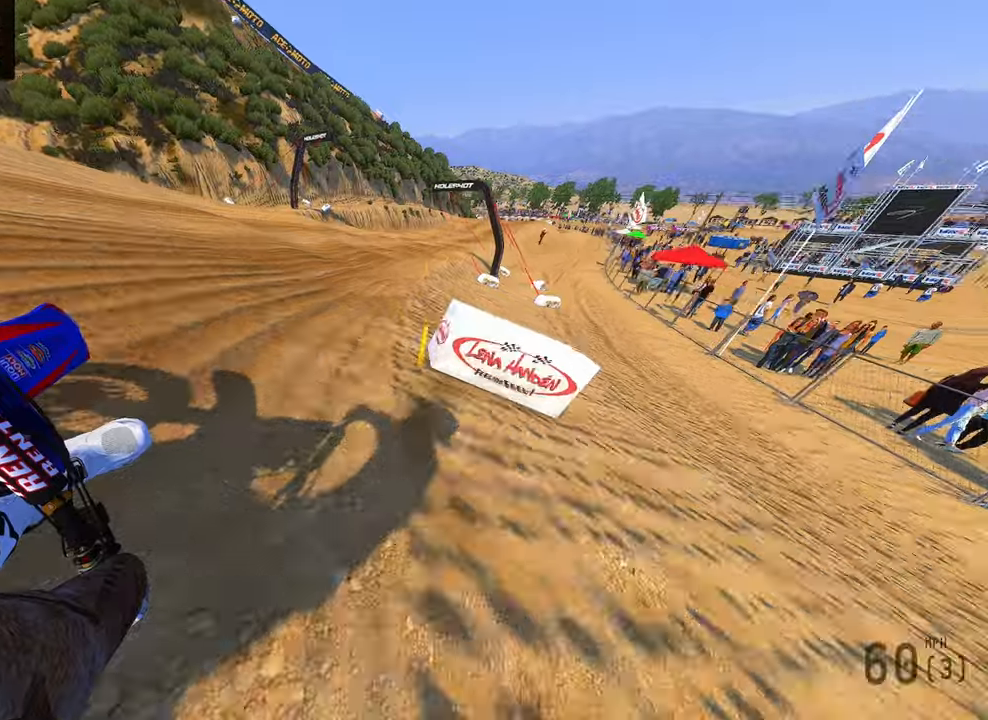
{"dt_ms": 500, "buttons": ["R2"], "left_stick": "up-right", "right_stick": "down-left", "button_events": [[67, "R2", "down"], [167, "R3", "down"], [300, "R3", "up"]]}
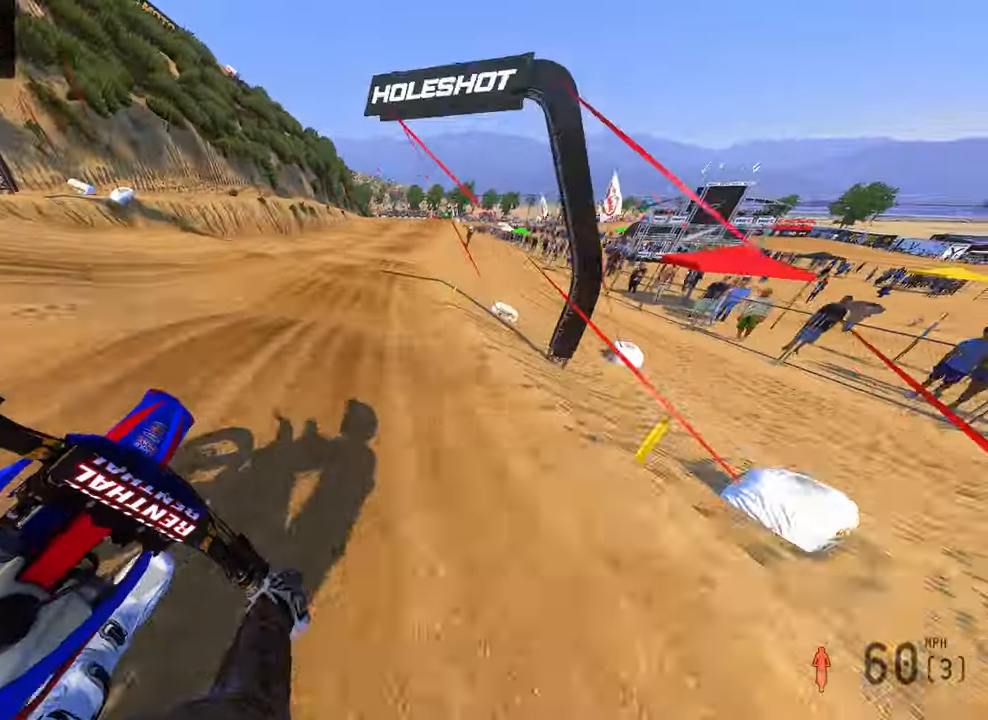
{"dt_ms": 500, "buttons": ["R2"], "left_stick": "up", "right_stick": "down-left", "button_events": [[200, "R2", "up"], [300, "R2", "down"]]}
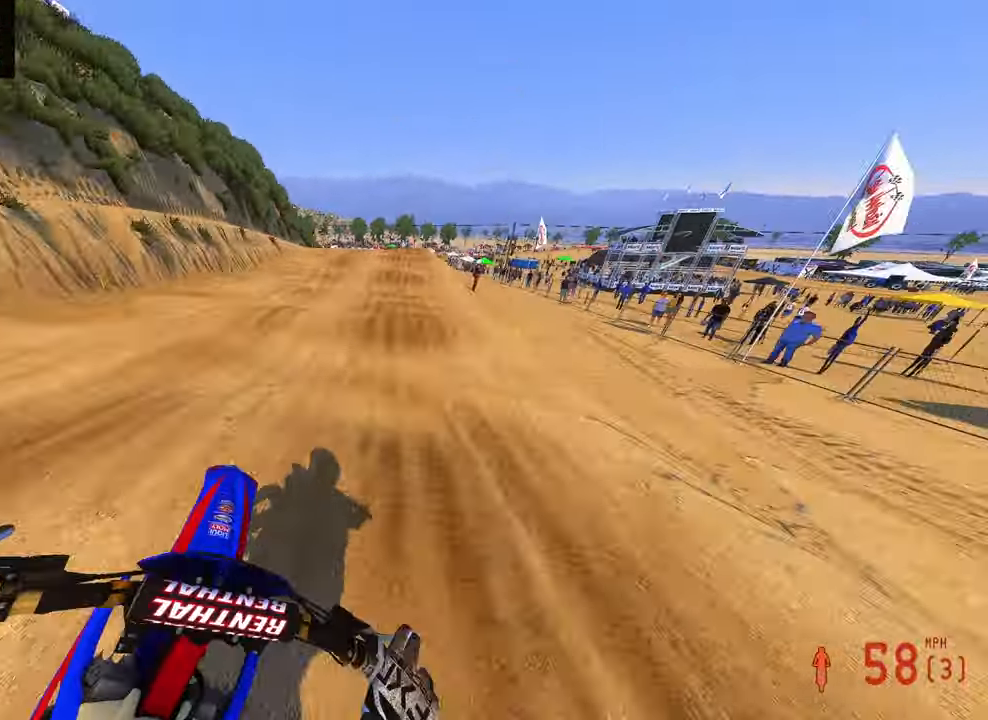
{"dt_ms": 500, "buttons": ["R2"], "left_stick": "up", "right_stick": "down-left", "button_events": [[34, "R2", "up"], [150, "R2", "down"], [350, "R2", "up"], [434, "R2", "down"]]}
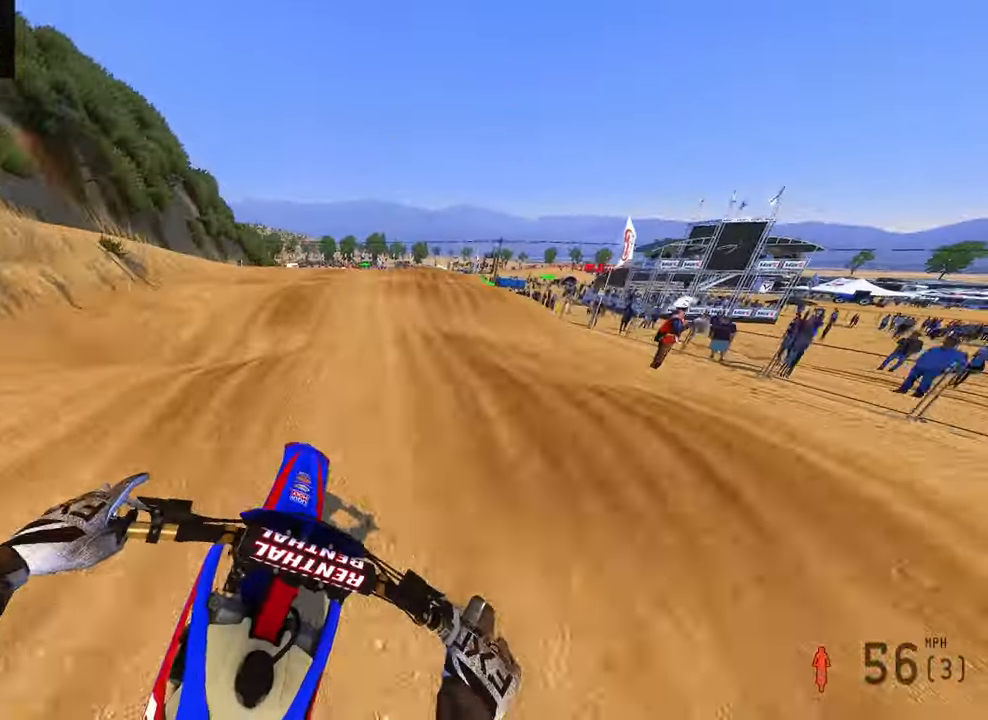
{"dt_ms": 500, "buttons": [], "left_stick": "up", "right_stick": "down-left", "button_events": [[134, "R2", "up"]]}
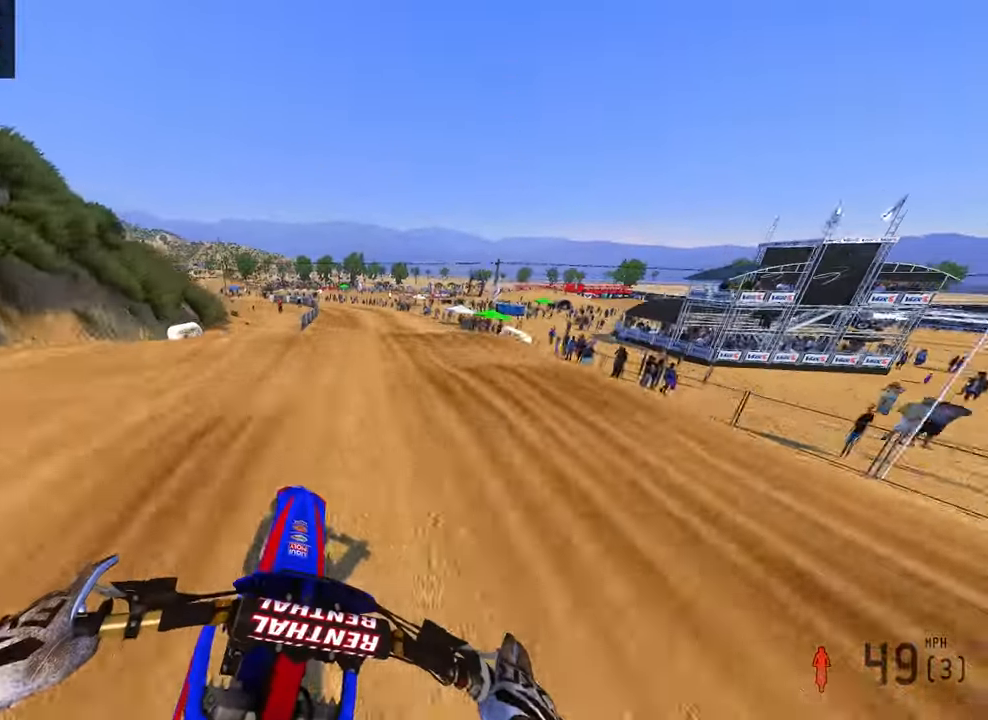
{"dt_ms": 500, "buttons": ["R2"], "left_stick": "up", "right_stick": "down-left", "button_events": [[117, "R2", "down"]]}
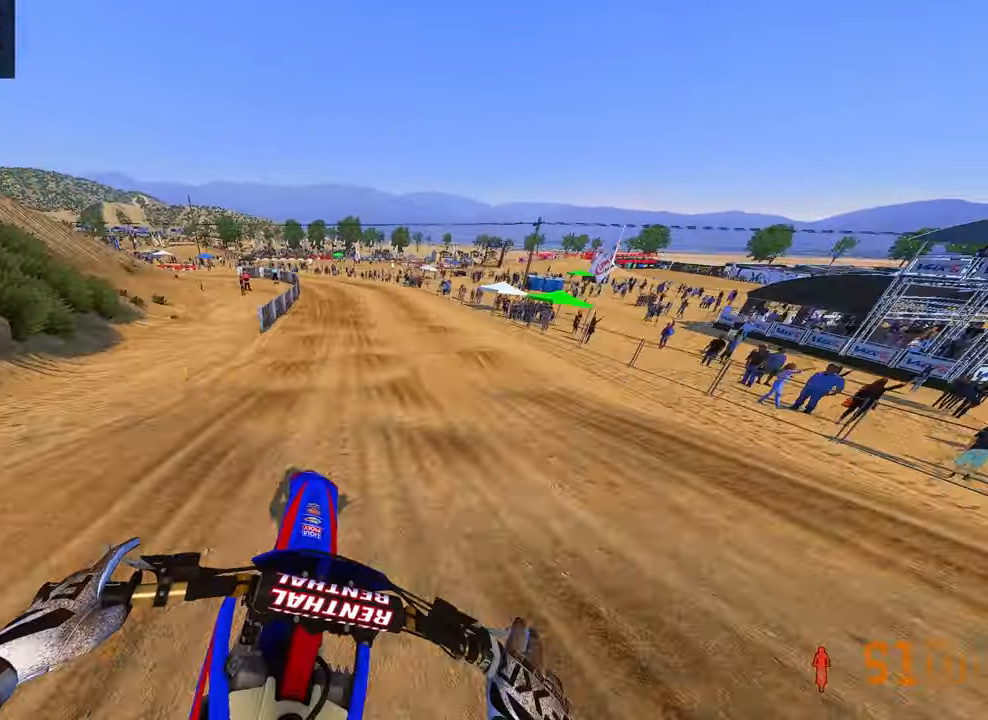
{"dt_ms": 500, "buttons": [], "left_stick": "up-left", "right_stick": "down-left", "button_events": [[134, "R2", "up"]]}